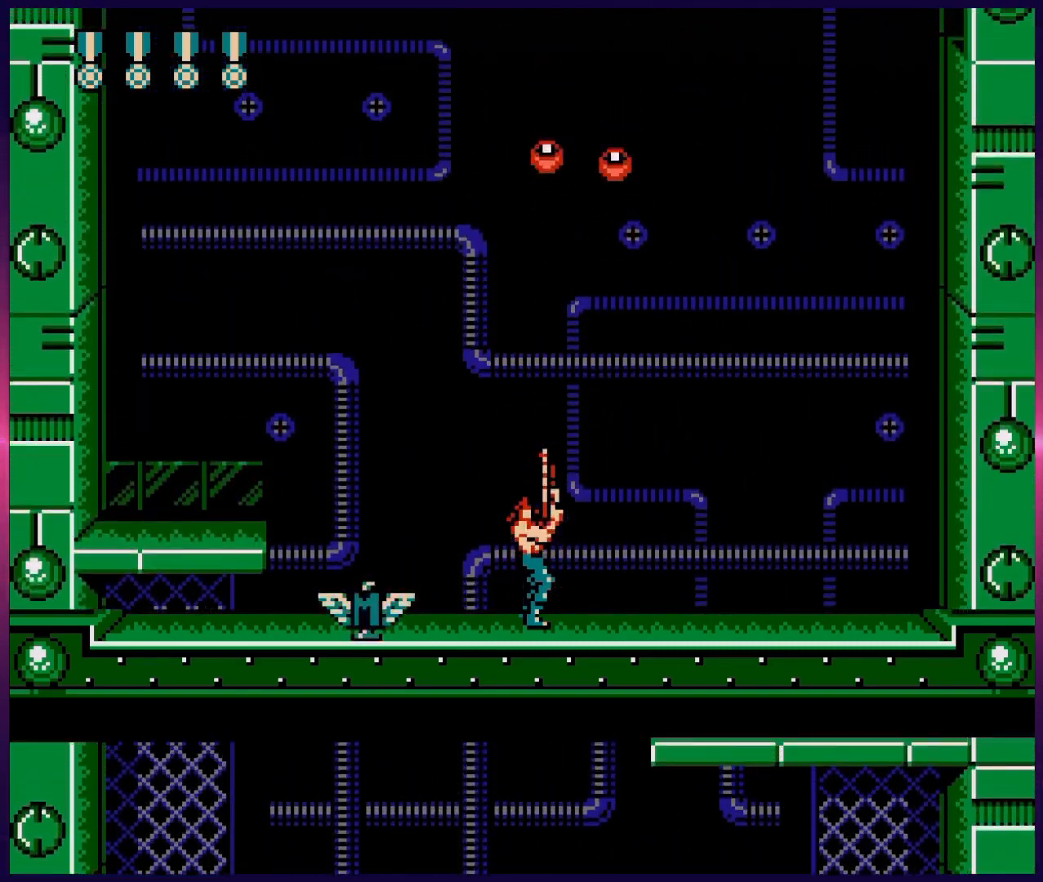
Gameplay with a controller (Nintendo layout); each line is a JSON object with the inputs held at the frame after it. "events" lists button and stick changes between this image and that frame as [ms after this image, input, new state], when the widget could be followed in between. Not read: L3 R3.
{"buttons": ["DPAD_UP"], "events": [[33, "DPAD_LEFT", "down"], [200, "DPAD_LEFT", "up"], [233, "B", "down"], [317, "B", "up"], [417, "B", "down"], [467, "B", "up"]]}
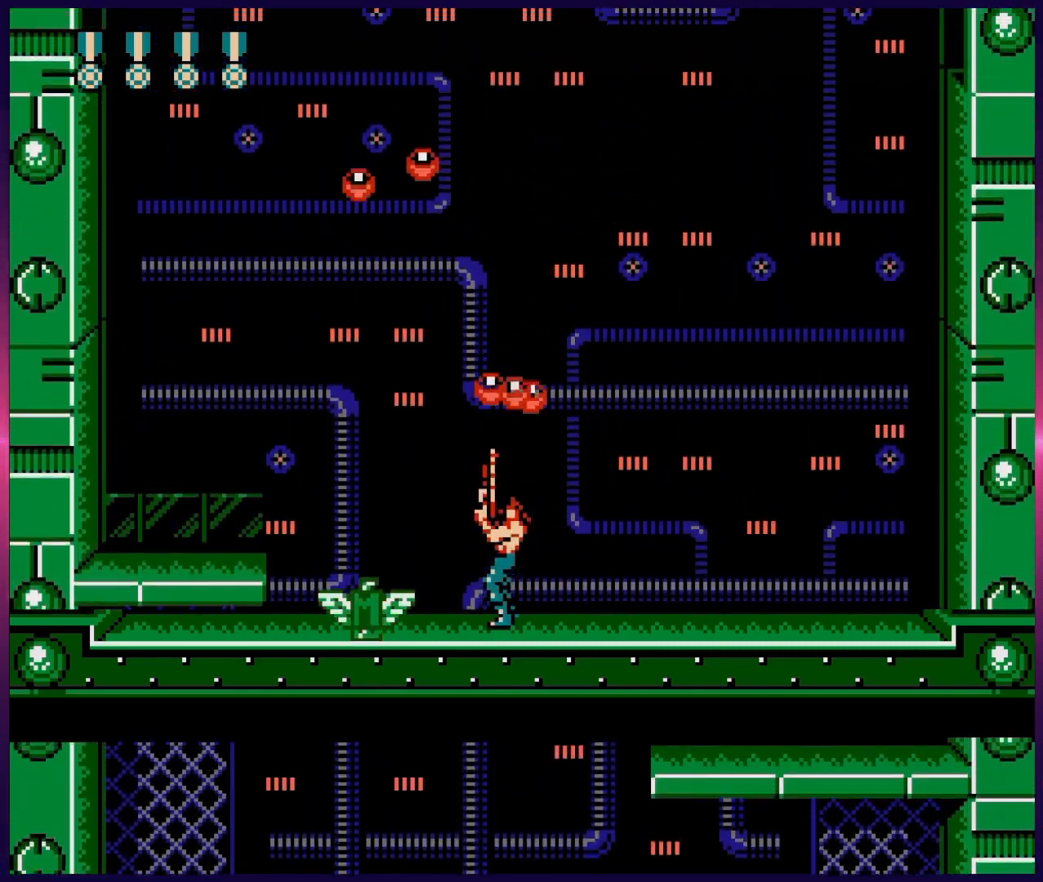
{"buttons": ["B", "DPAD_UP"], "events": [[83, "B", "down"], [117, "B", "up"], [383, "B", "down"]]}
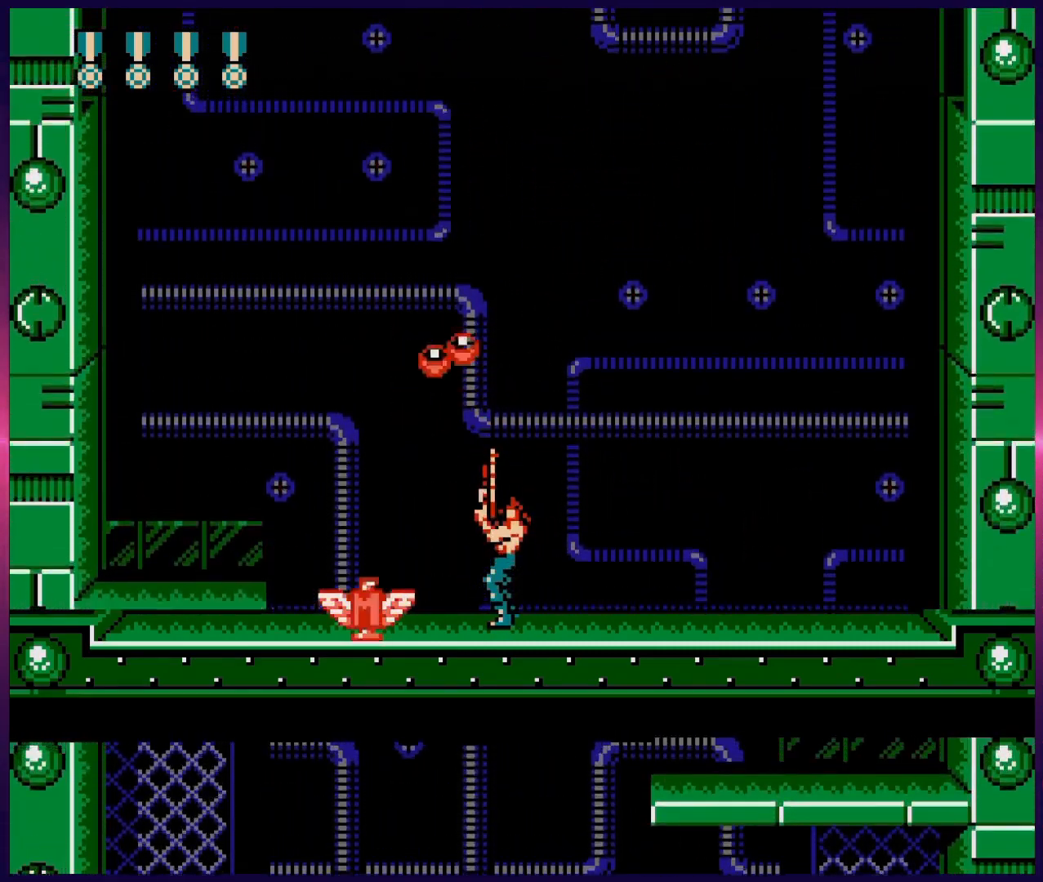
{"buttons": ["B", "DPAD_UP"], "events": [[33, "B", "up"], [200, "B", "down"], [283, "B", "up"], [467, "B", "down"]]}
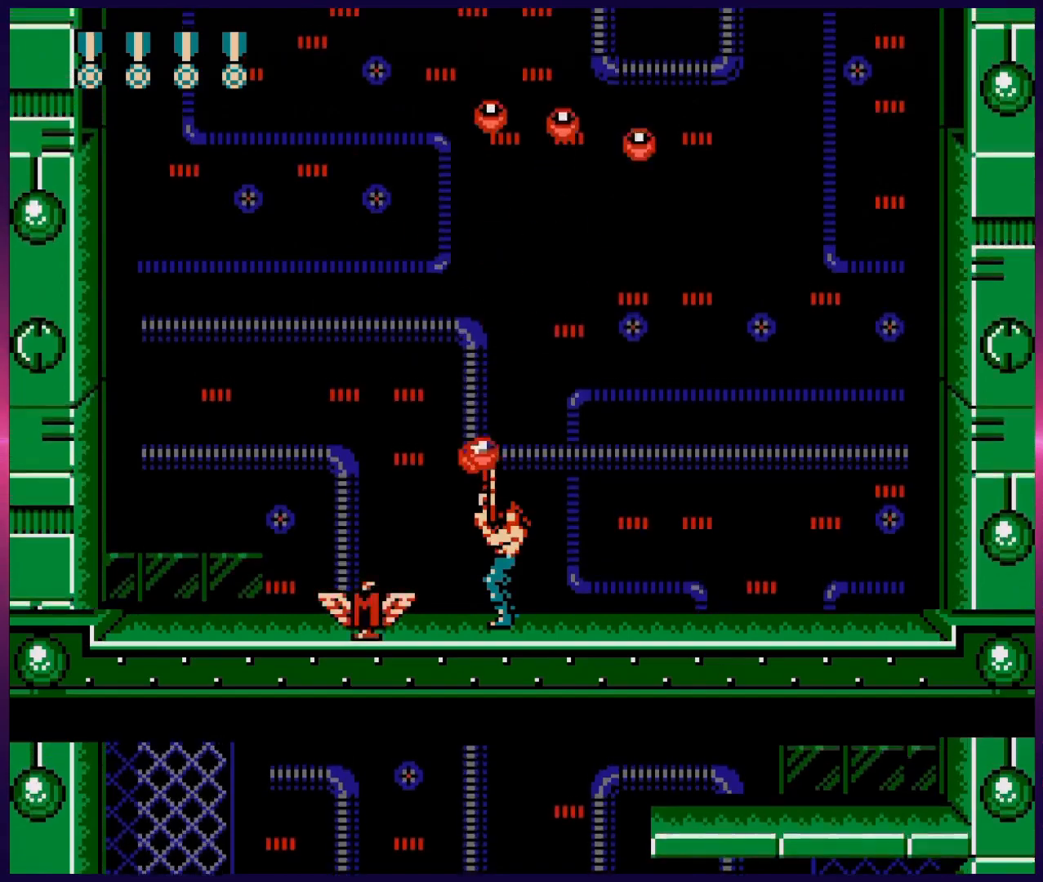
{"buttons": ["DPAD_UP"], "events": [[83, "B", "up"], [150, "B", "down"], [250, "B", "up"], [350, "B", "down"], [433, "B", "up"]]}
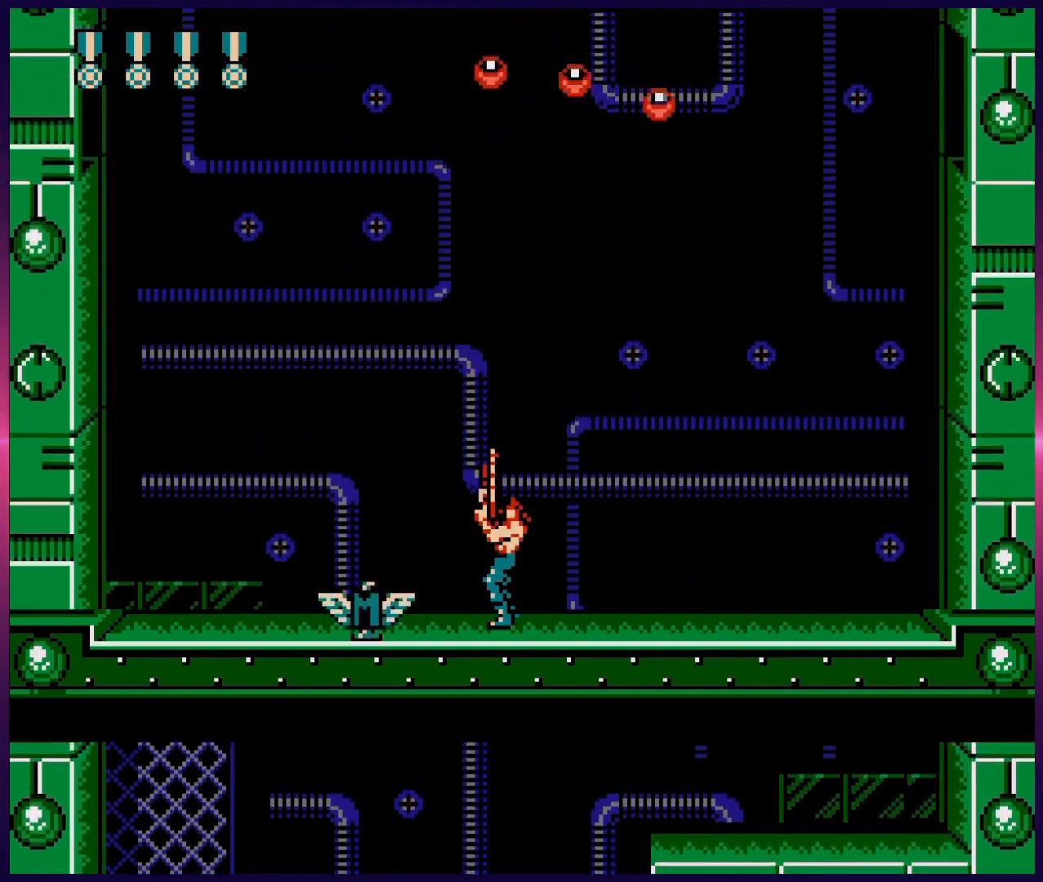
{"buttons": ["B", "DPAD_UP"], "events": [[50, "B", "down"], [117, "B", "up"], [217, "B", "down"], [300, "B", "up"], [483, "B", "down"]]}
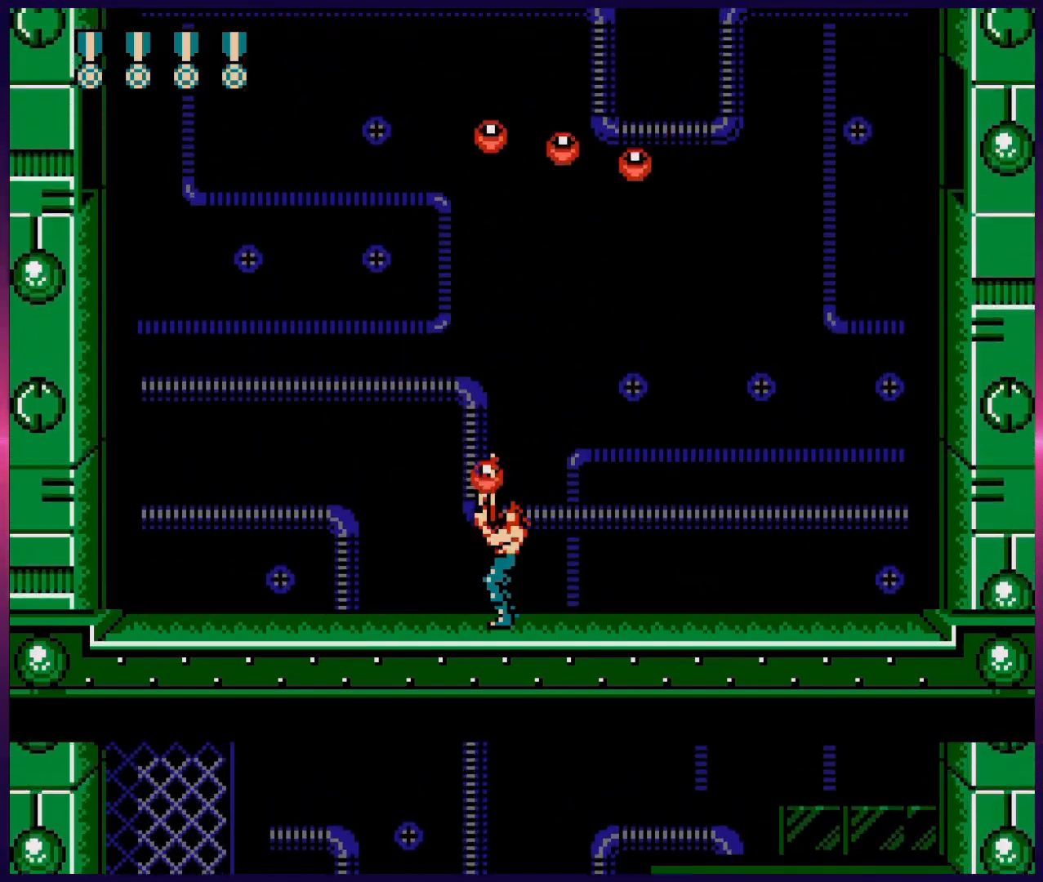
{"buttons": ["B", "DPAD_UP"], "events": [[67, "B", "up"], [183, "B", "down"], [267, "B", "up"], [417, "B", "down"]]}
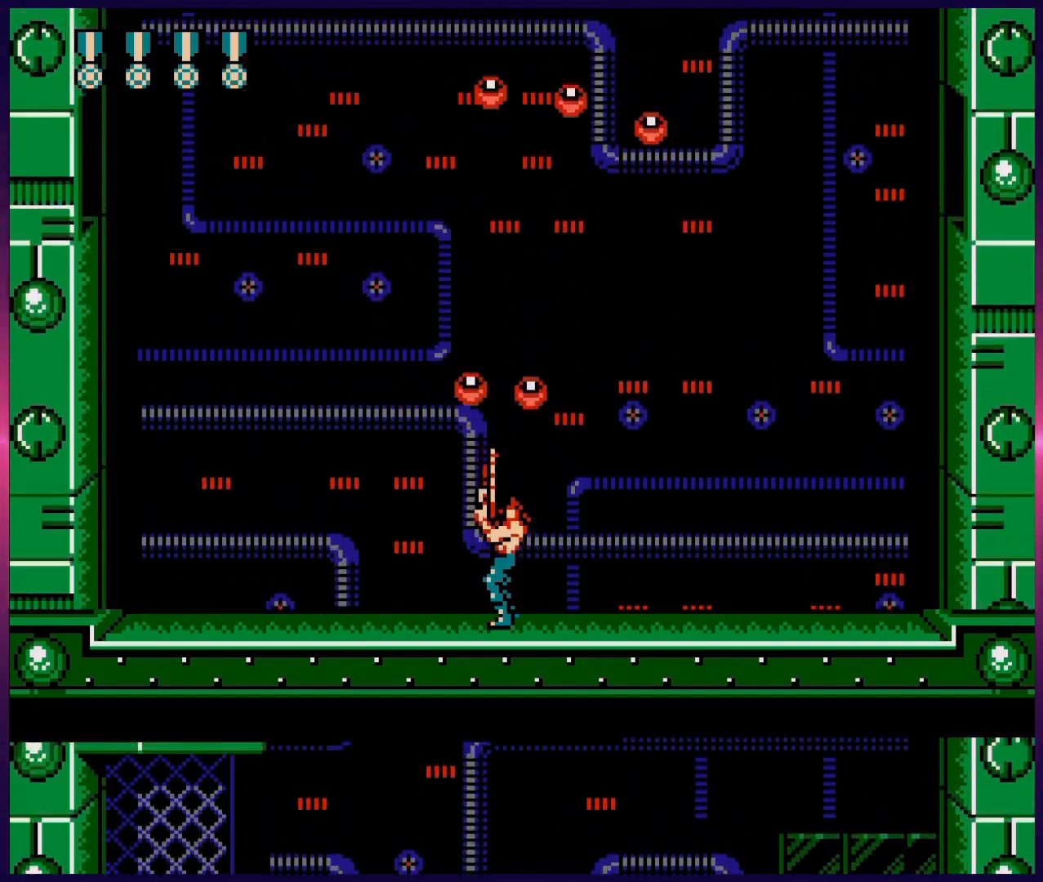
{"buttons": ["DPAD_UP"], "events": [[17, "B", "up"], [167, "B", "down"], [267, "B", "up"], [400, "B", "down"], [500, "B", "up"]]}
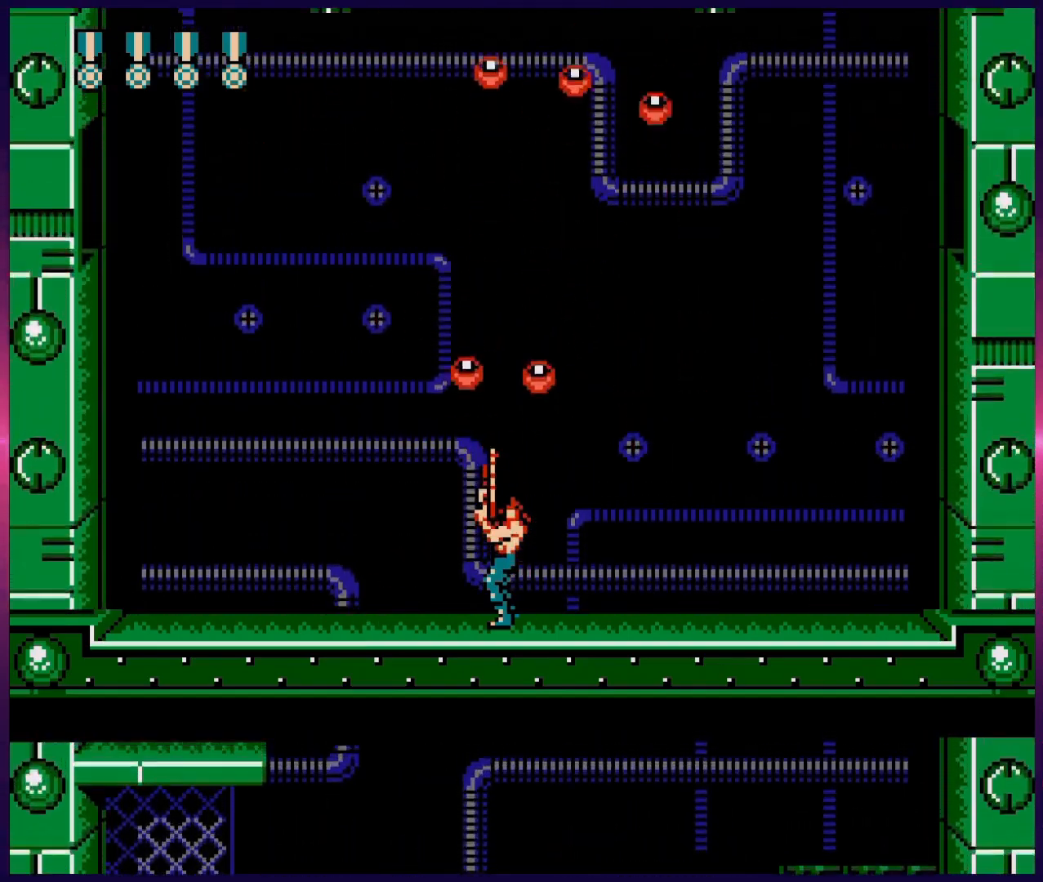
{"buttons": ["B", "DPAD_UP"], "events": [[100, "B", "down"], [167, "B", "up"], [283, "B", "down"], [383, "B", "up"], [483, "B", "down"]]}
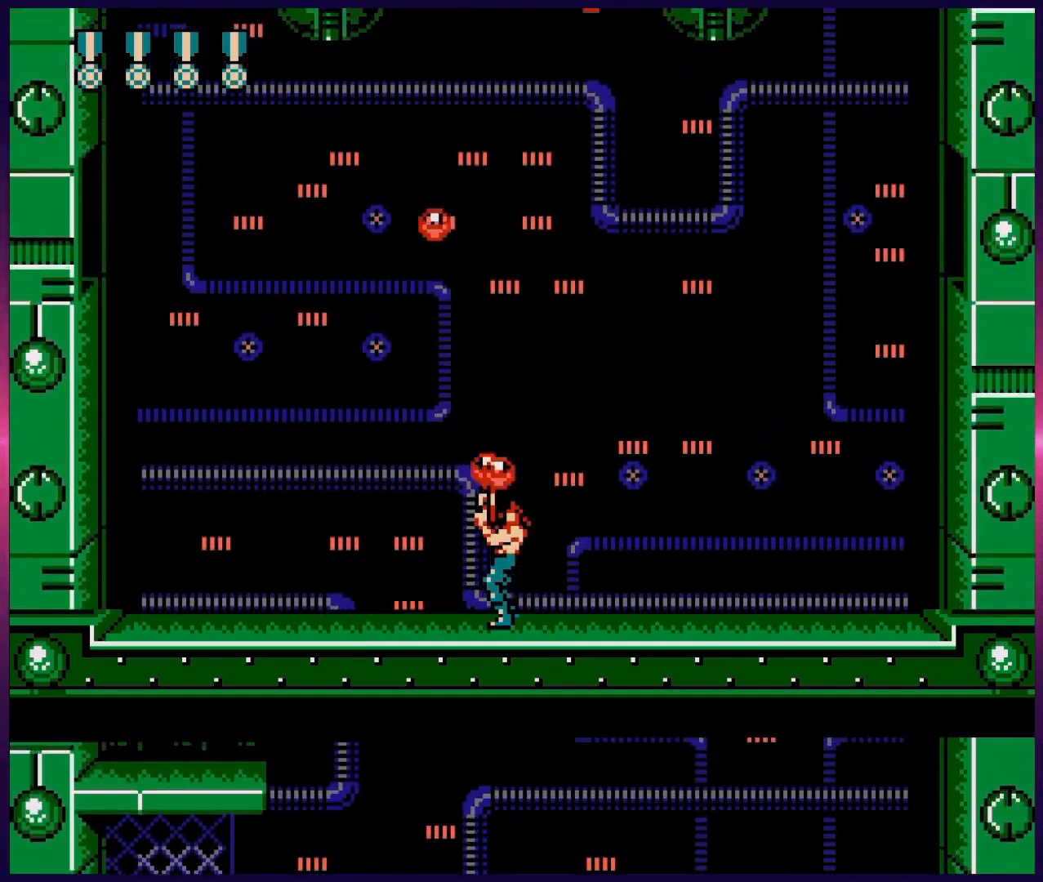
{"buttons": ["DPAD_UP"], "events": [[83, "B", "up"], [167, "B", "down"], [267, "B", "up"], [267, "DPAD_LEFT", "down"], [317, "A", "down"], [383, "B", "down"], [417, "DPAD_LEFT", "up"], [433, "A", "up"], [450, "B", "up"]]}
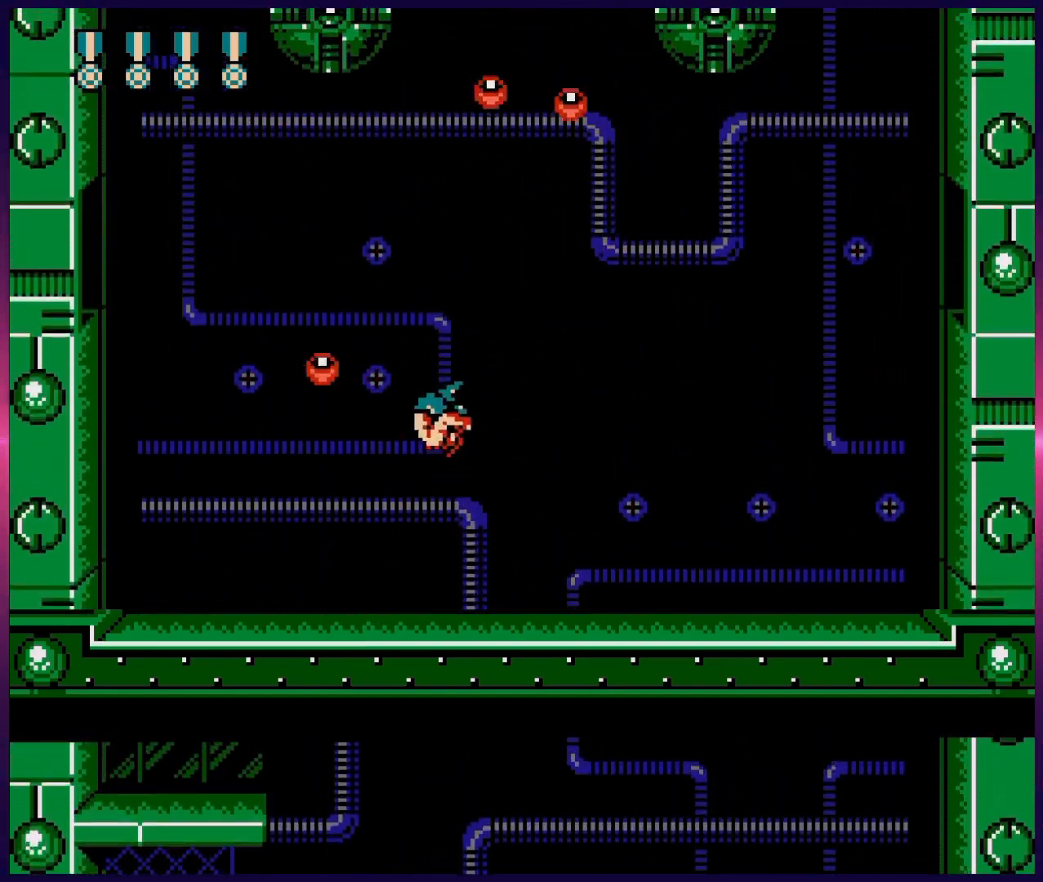
{"buttons": ["B", "DPAD_UP", "DPAD_RIGHT"], "events": [[17, "B", "down"], [67, "B", "up"], [150, "B", "down"], [217, "B", "up"], [267, "B", "down"], [317, "B", "up"], [383, "B", "down"], [433, "DPAD_RIGHT", "down"], [450, "B", "up"], [500, "B", "down"]]}
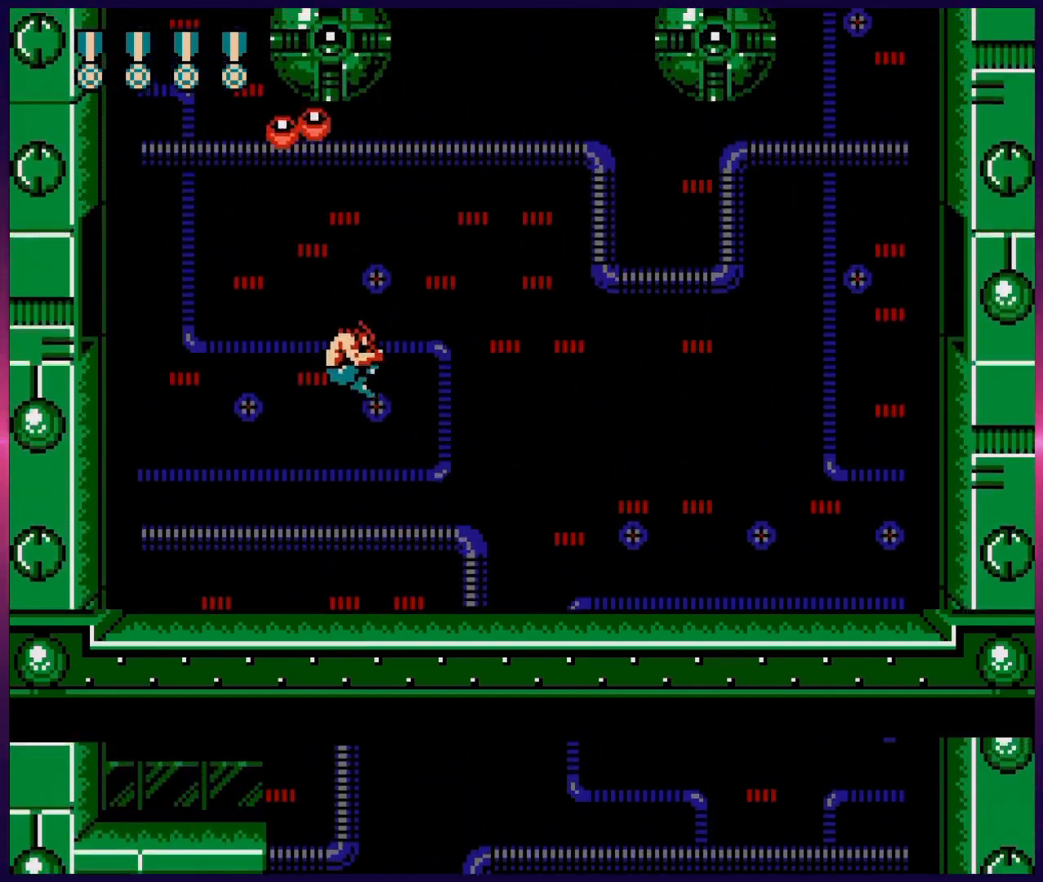
{"buttons": ["B", "DPAD_UP"], "events": [[50, "DPAD_RIGHT", "up"], [83, "B", "up"], [283, "A", "down"], [333, "B", "down"], [350, "A", "up"], [400, "B", "up"], [417, "DPAD_LEFT", "down"], [467, "B", "down"], [467, "DPAD_LEFT", "up"]]}
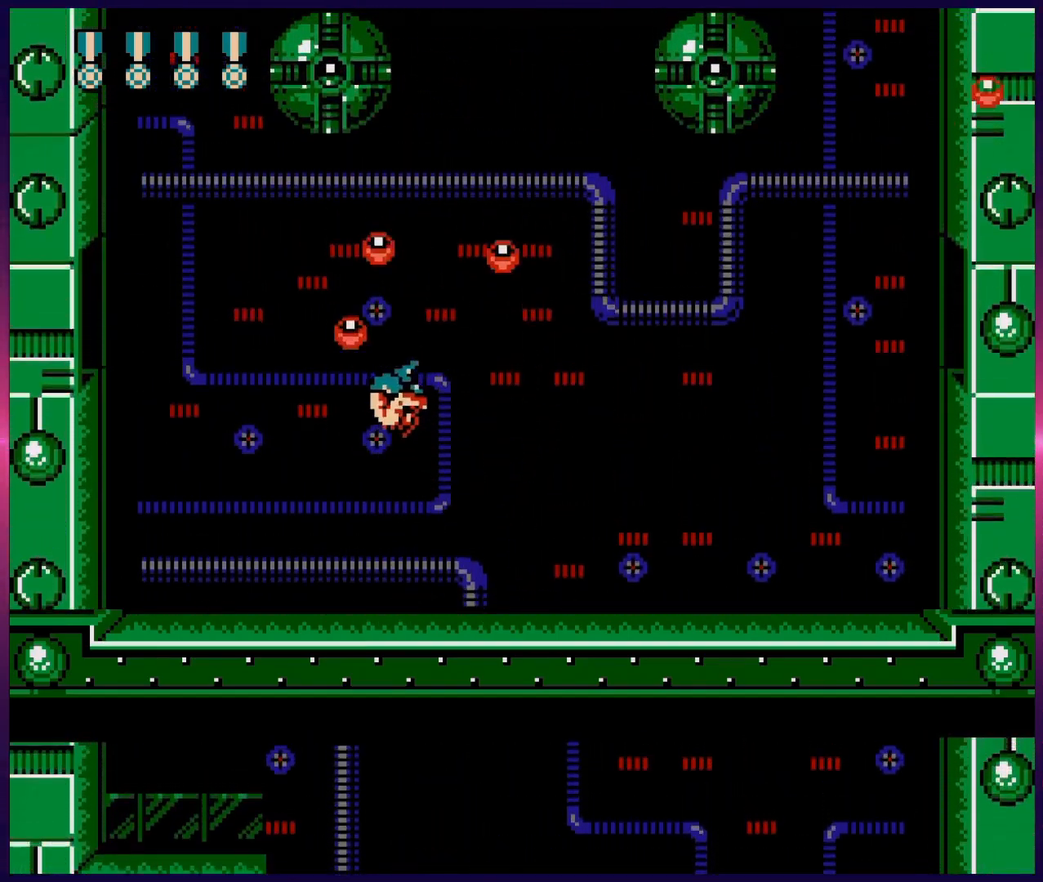
{"buttons": ["B", "DPAD_UP", "DPAD_RIGHT"], "events": [[17, "B", "up"], [83, "B", "down"], [133, "B", "up"], [217, "B", "down"], [283, "B", "up"], [333, "B", "down"], [367, "DPAD_RIGHT", "down"], [400, "B", "up"], [500, "B", "down"]]}
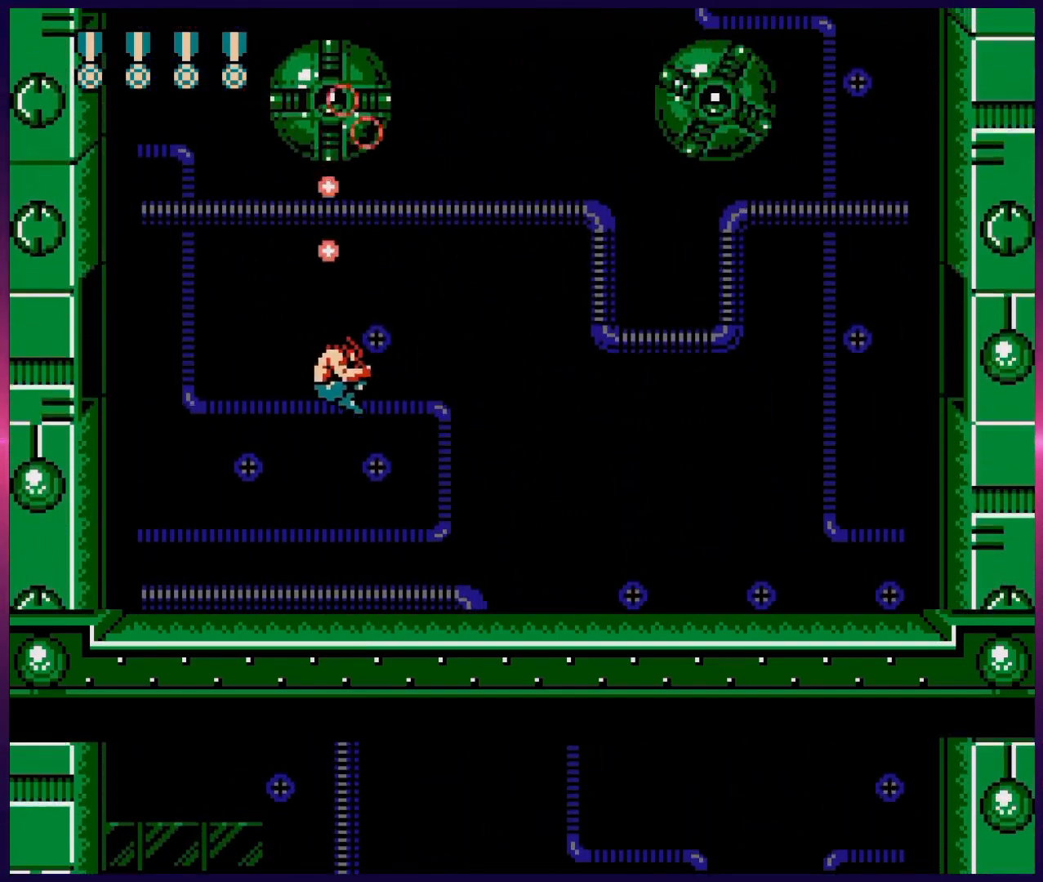
{"buttons": ["B", "DPAD_UP"], "events": [[50, "DPAD_RIGHT", "up"], [100, "B", "up"], [200, "B", "down"], [283, "B", "up"], [317, "B", "down"], [433, "B", "up"], [500, "B", "down"]]}
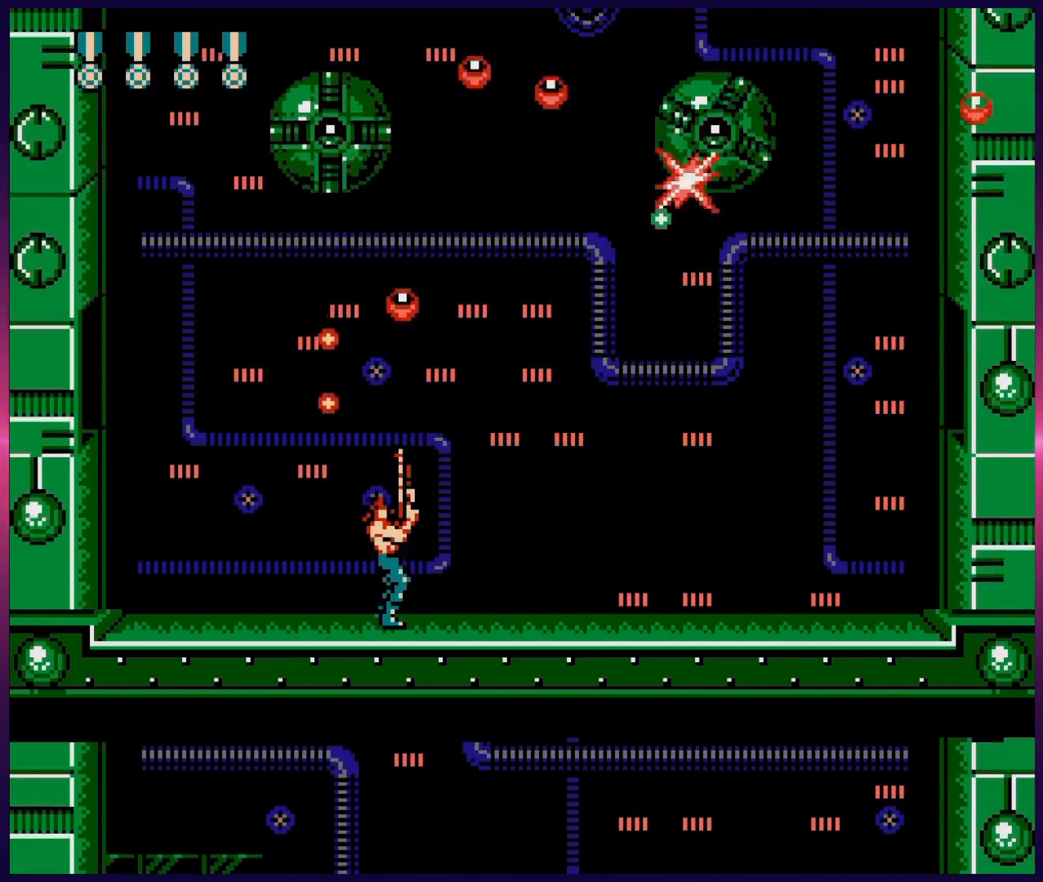
{"buttons": ["DPAD_UP"], "events": [[50, "B", "up"], [133, "B", "down"], [233, "B", "up"], [300, "B", "down"], [367, "B", "up"], [433, "B", "down"], [500, "B", "up"]]}
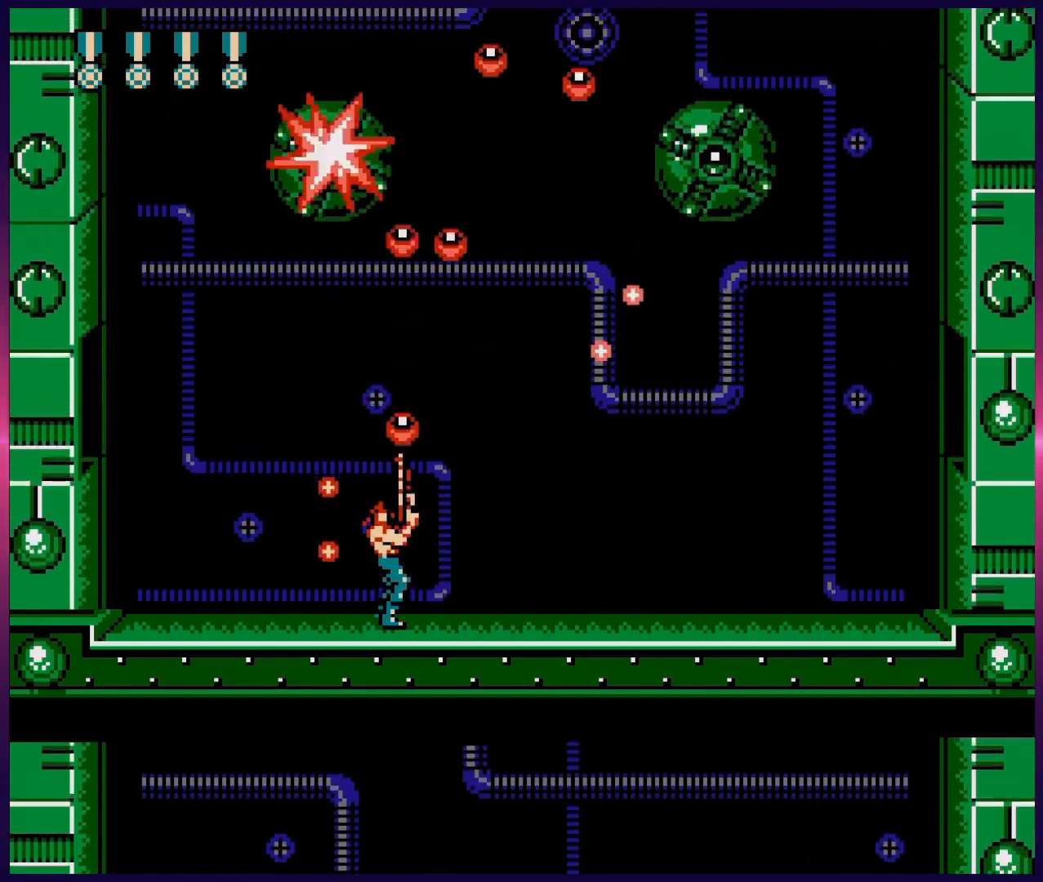
{"buttons": ["A"], "events": [[83, "B", "down"], [150, "B", "up"], [267, "B", "down"], [333, "DPAD_UP", "up"], [350, "B", "up"], [483, "A", "down"]]}
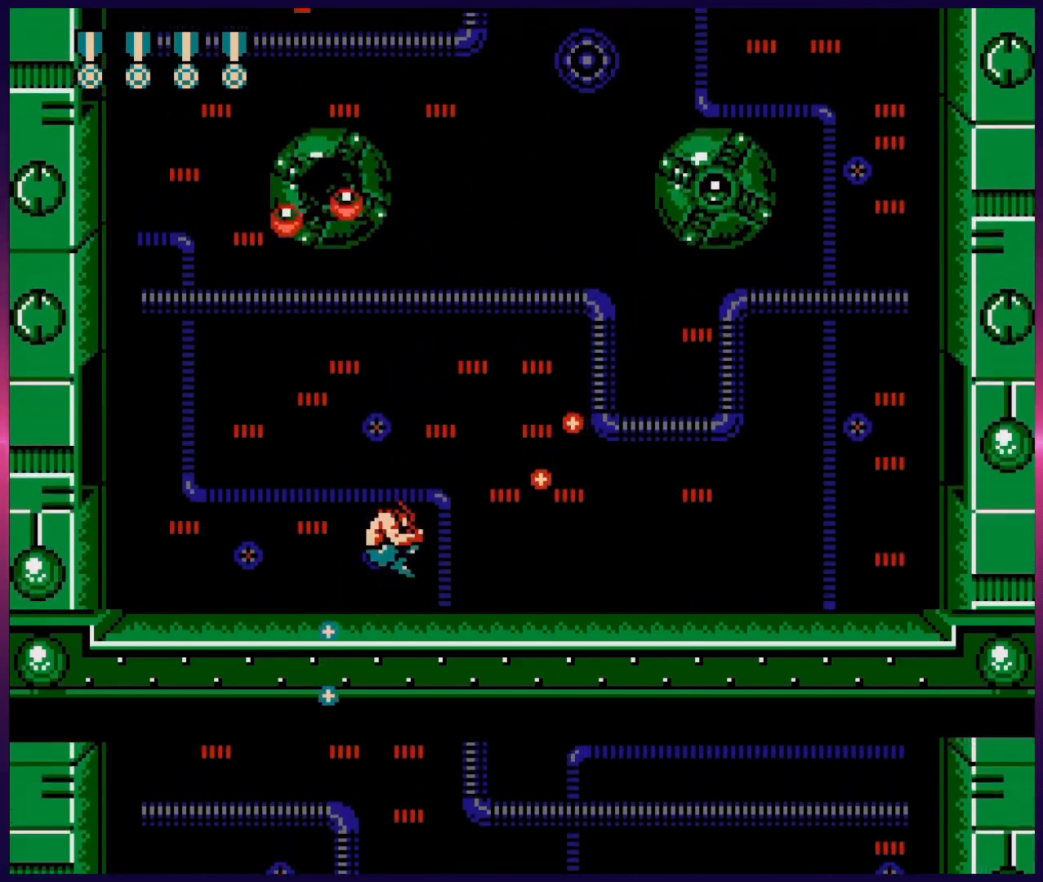
{"buttons": ["B", "DPAD_UP", "DPAD_RIGHT"], "events": [[67, "DPAD_RIGHT", "down"], [100, "A", "up"], [100, "DPAD_UP", "down"], [167, "B", "down"], [250, "B", "up"], [300, "B", "down"], [367, "B", "up"], [417, "B", "down"]]}
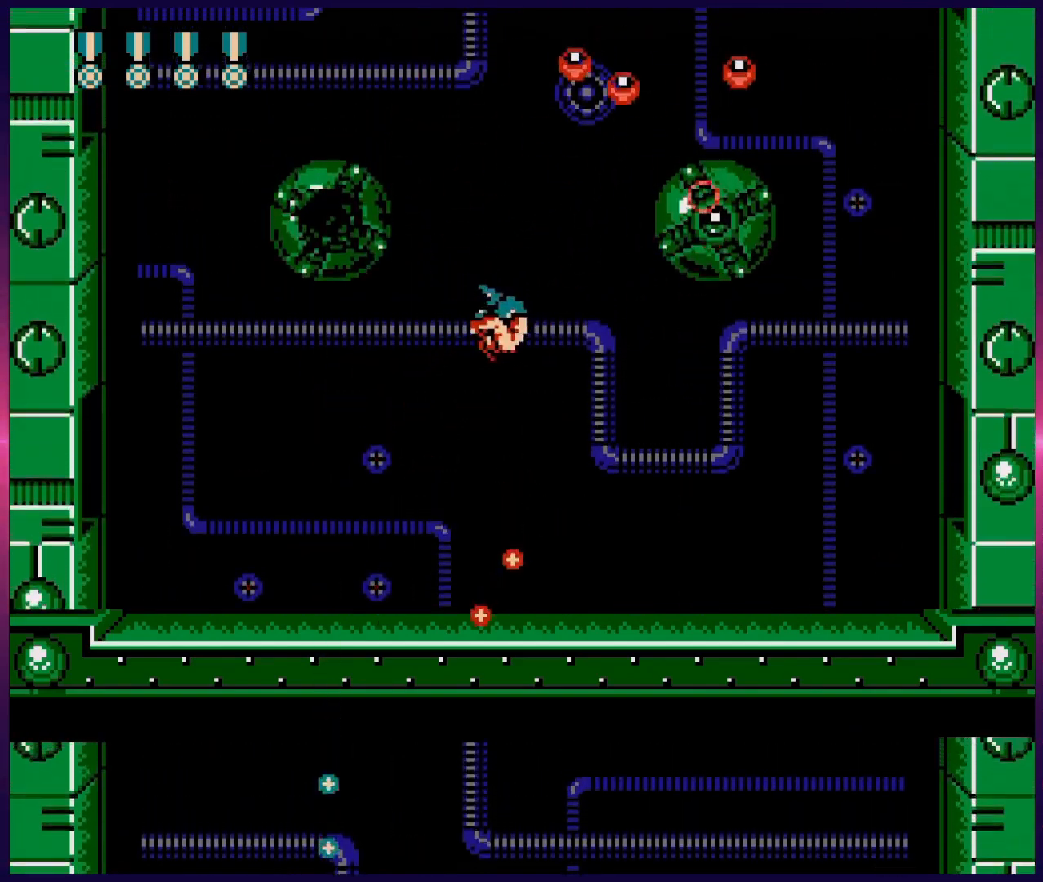
{"buttons": ["DPAD_UP", "DPAD_RIGHT"], "events": [[17, "B", "up"], [83, "B", "down"], [133, "B", "up"], [200, "B", "down"], [300, "B", "up"], [350, "B", "down"], [450, "B", "up"]]}
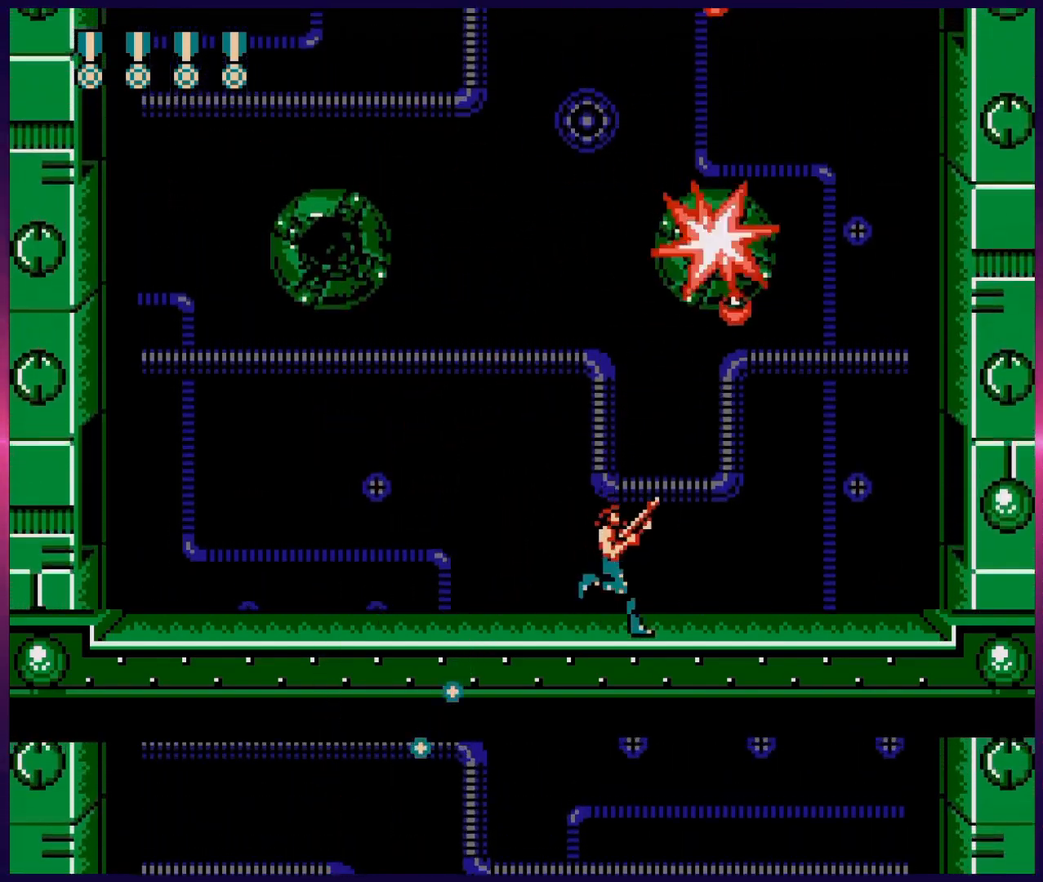
{"buttons": ["B", "DPAD_UP", "DPAD_LEFT"], "events": [[17, "B", "down"], [100, "B", "up"], [167, "DPAD_RIGHT", "up"], [250, "B", "down"], [267, "DPAD_LEFT", "down"], [367, "B", "up"], [450, "B", "down"]]}
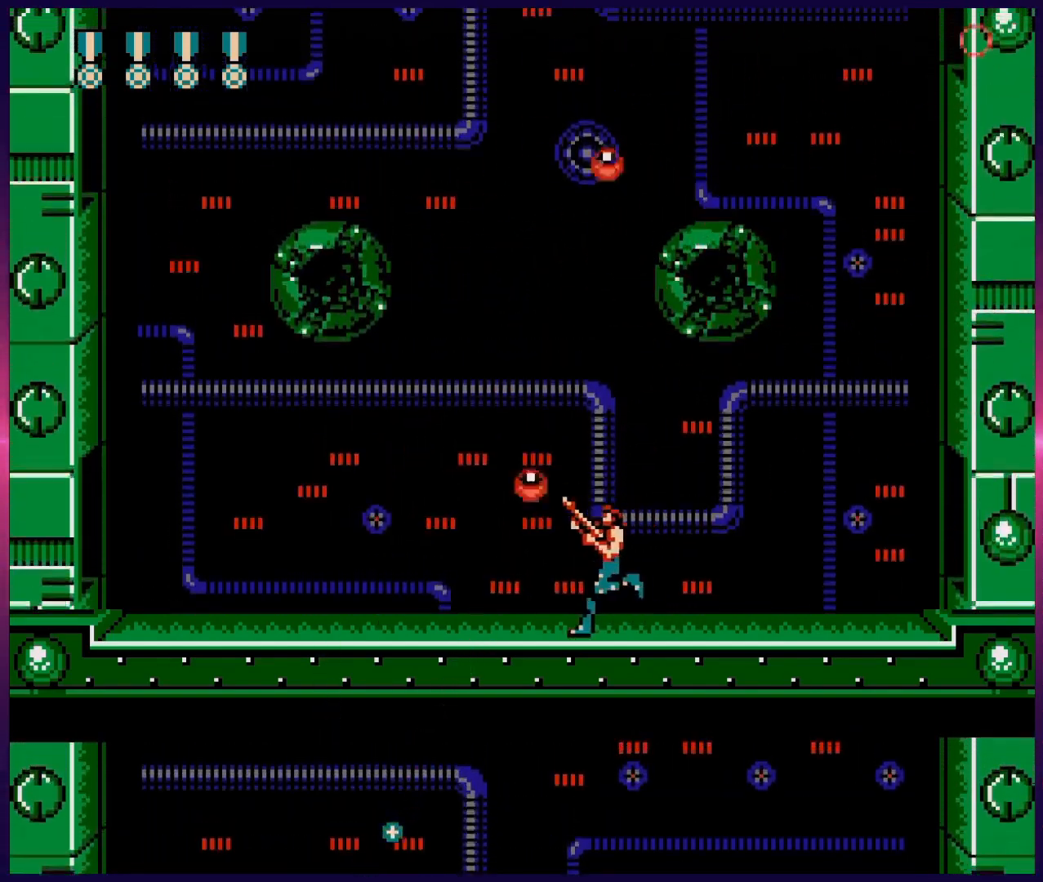
{"buttons": ["DPAD_UP"], "events": [[50, "B", "up"], [117, "B", "down"], [300, "B", "up"], [400, "B", "down"], [400, "DPAD_LEFT", "up"], [483, "B", "up"]]}
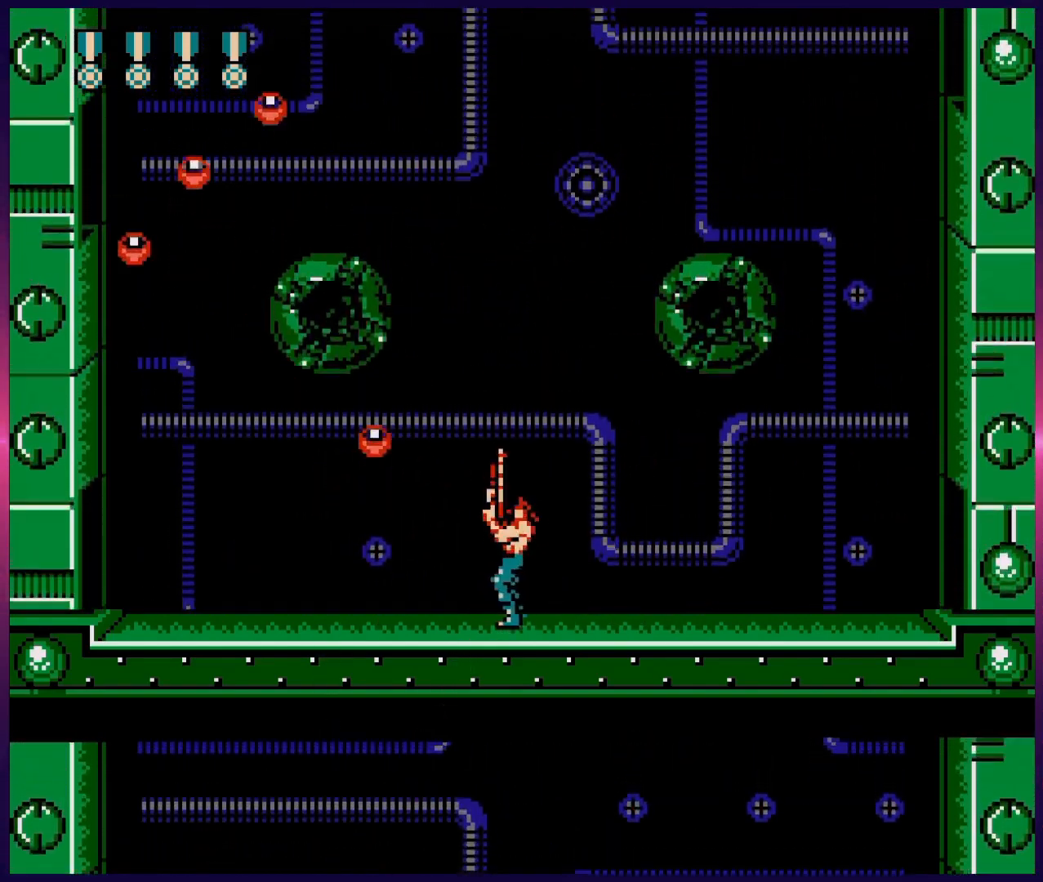
{"buttons": ["DPAD_UP"], "events": [[83, "B", "down"], [150, "B", "up"], [217, "B", "down"], [317, "B", "up"], [383, "B", "down"], [500, "B", "up"]]}
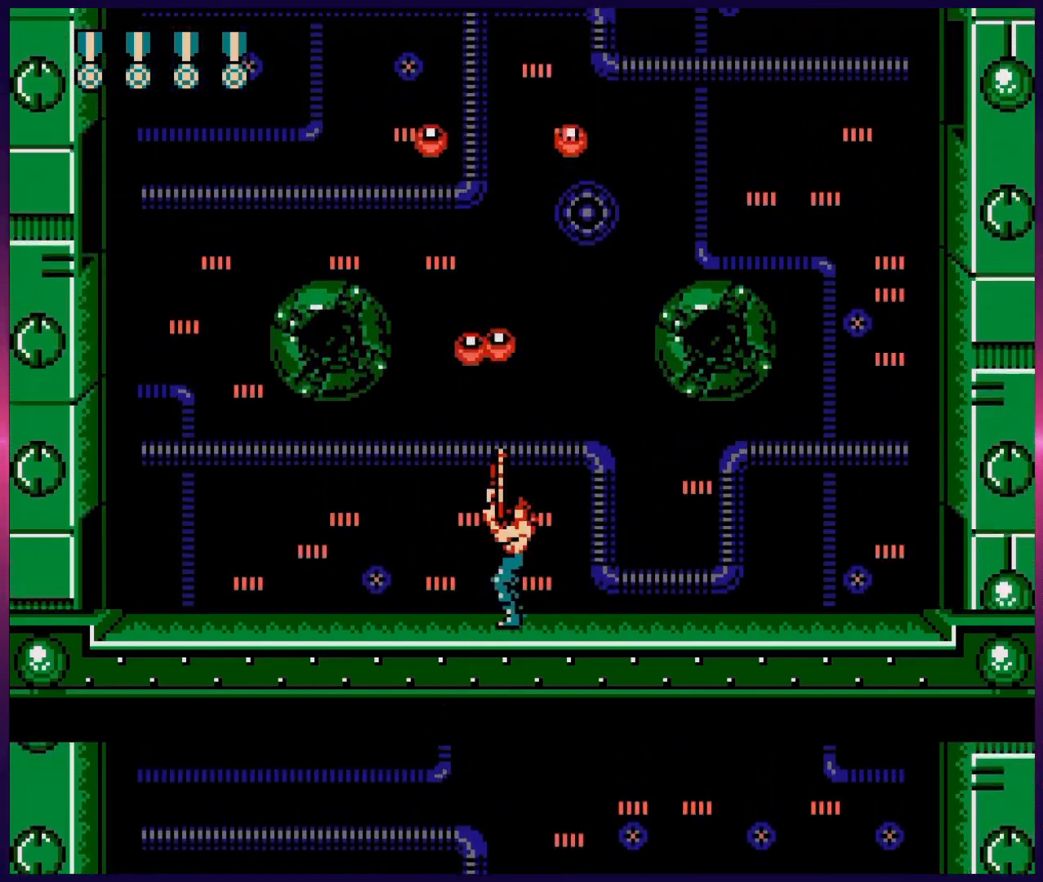
{"buttons": ["B", "DPAD_UP"], "events": [[83, "B", "down"], [183, "B", "up"], [283, "B", "down"], [367, "B", "up"], [433, "B", "down"]]}
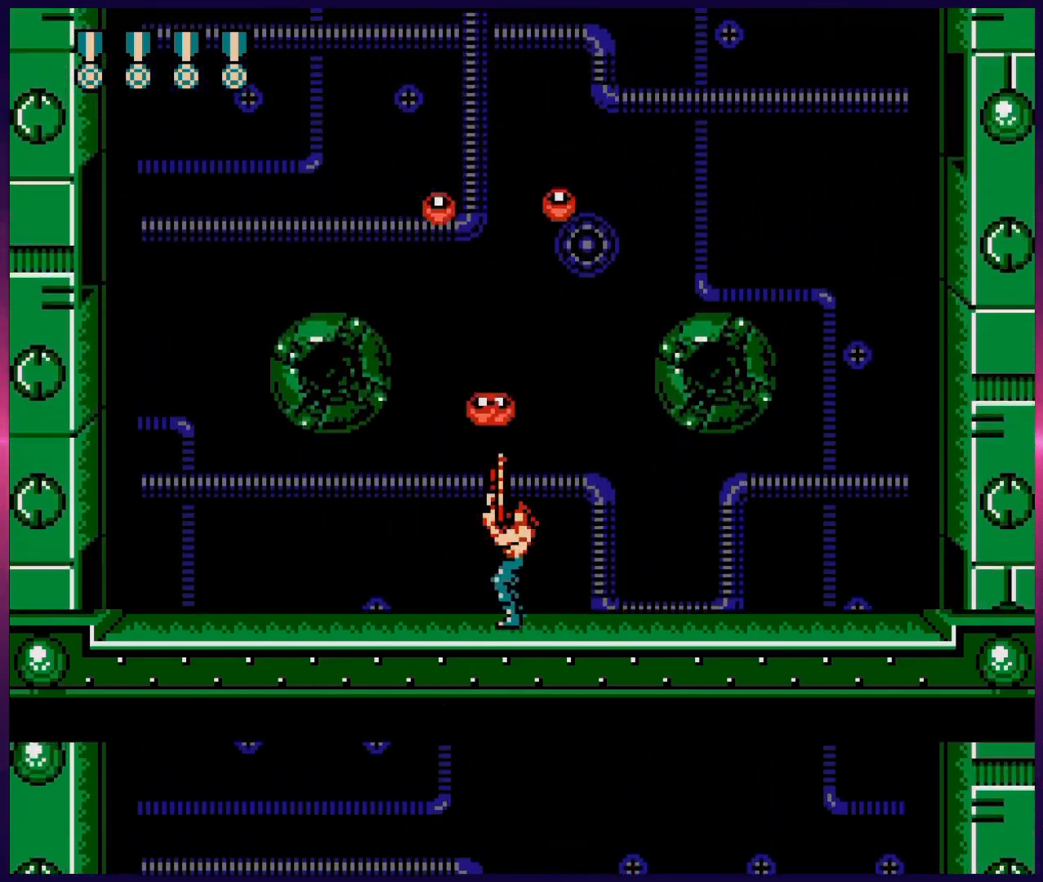
{"buttons": ["DPAD_UP"], "events": [[33, "B", "up"], [100, "B", "down"], [217, "B", "up"], [333, "B", "down"], [417, "B", "up"]]}
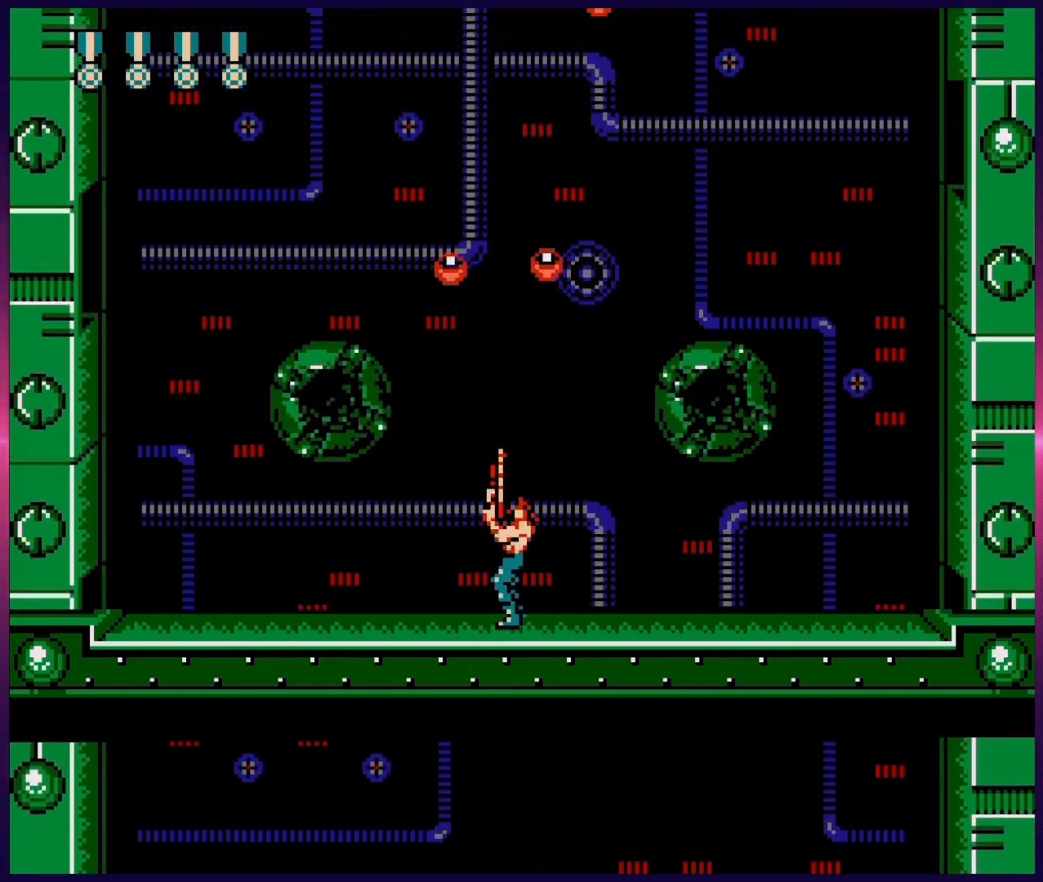
{"buttons": ["DPAD_UP"], "events": [[17, "B", "down"], [150, "B", "up"], [217, "B", "down"], [300, "B", "up"], [367, "B", "down"], [467, "B", "up"]]}
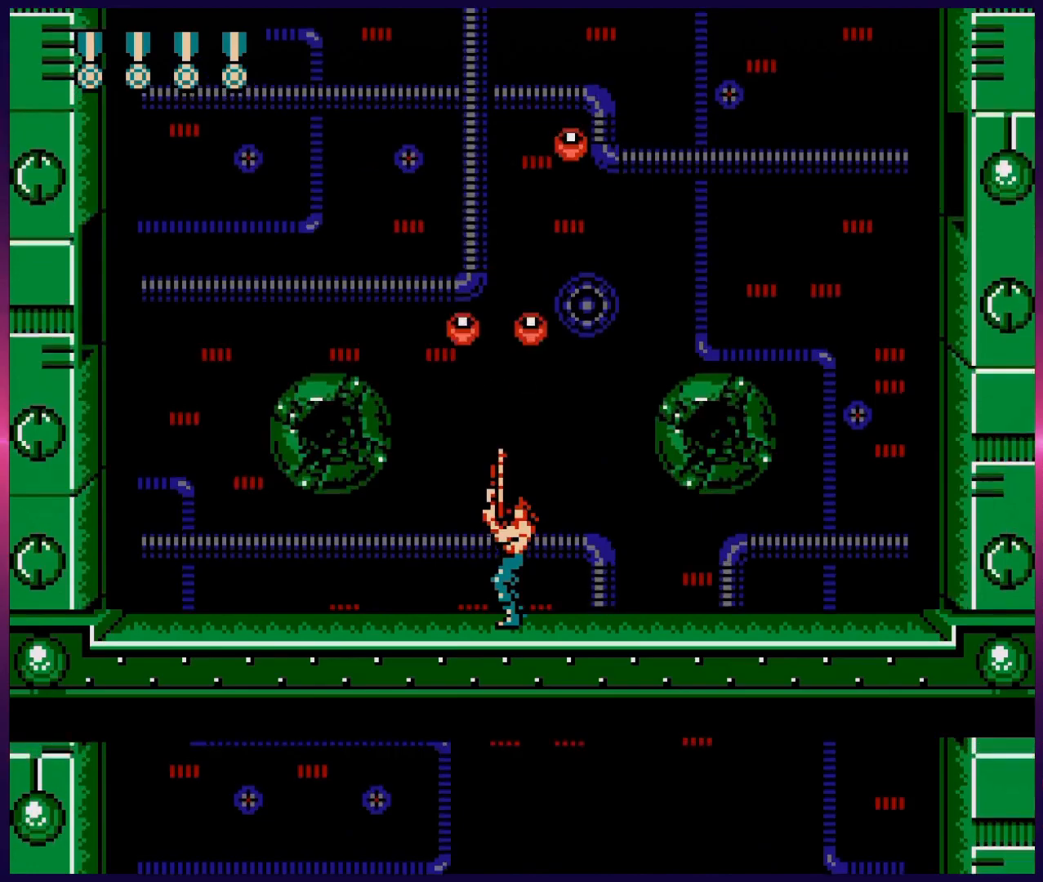
{"buttons": ["B", "DPAD_UP"], "events": [[50, "B", "down"], [117, "B", "up"], [417, "B", "down"]]}
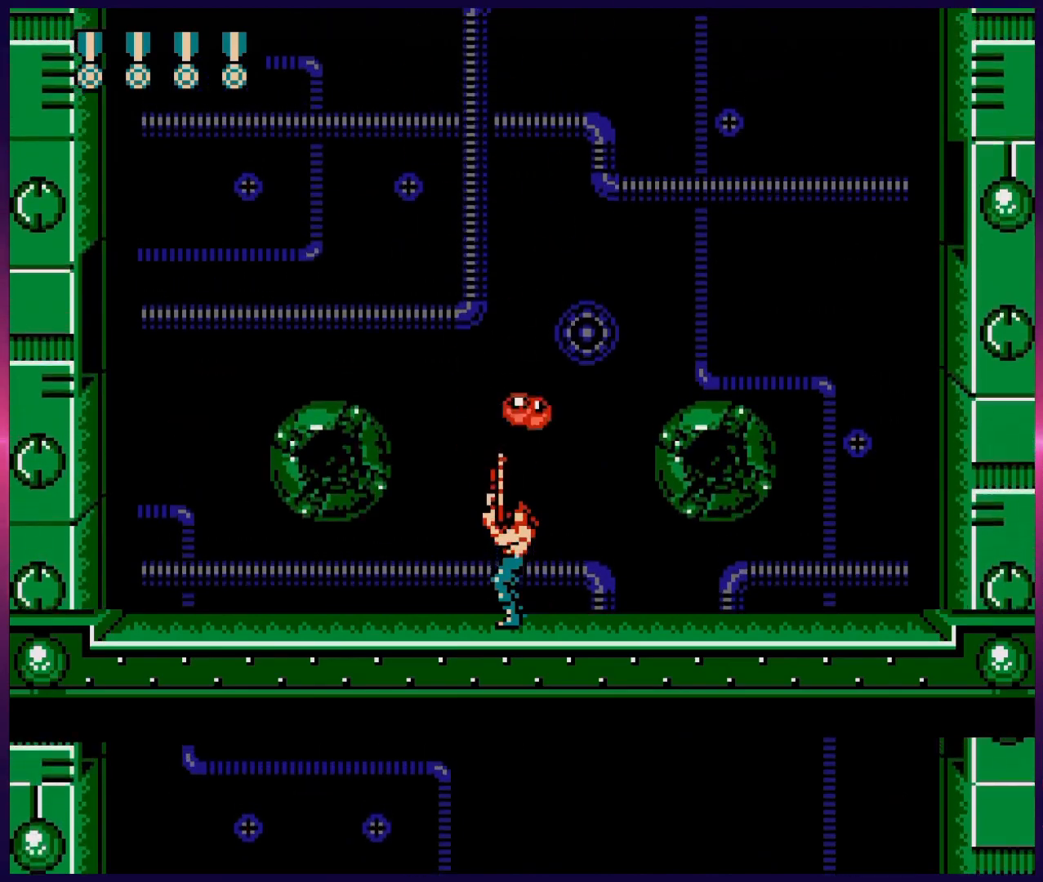
{"buttons": ["DPAD_UP"], "events": [[17, "B", "up"], [100, "B", "down"], [183, "B", "up"], [283, "B", "down"], [383, "B", "up"]]}
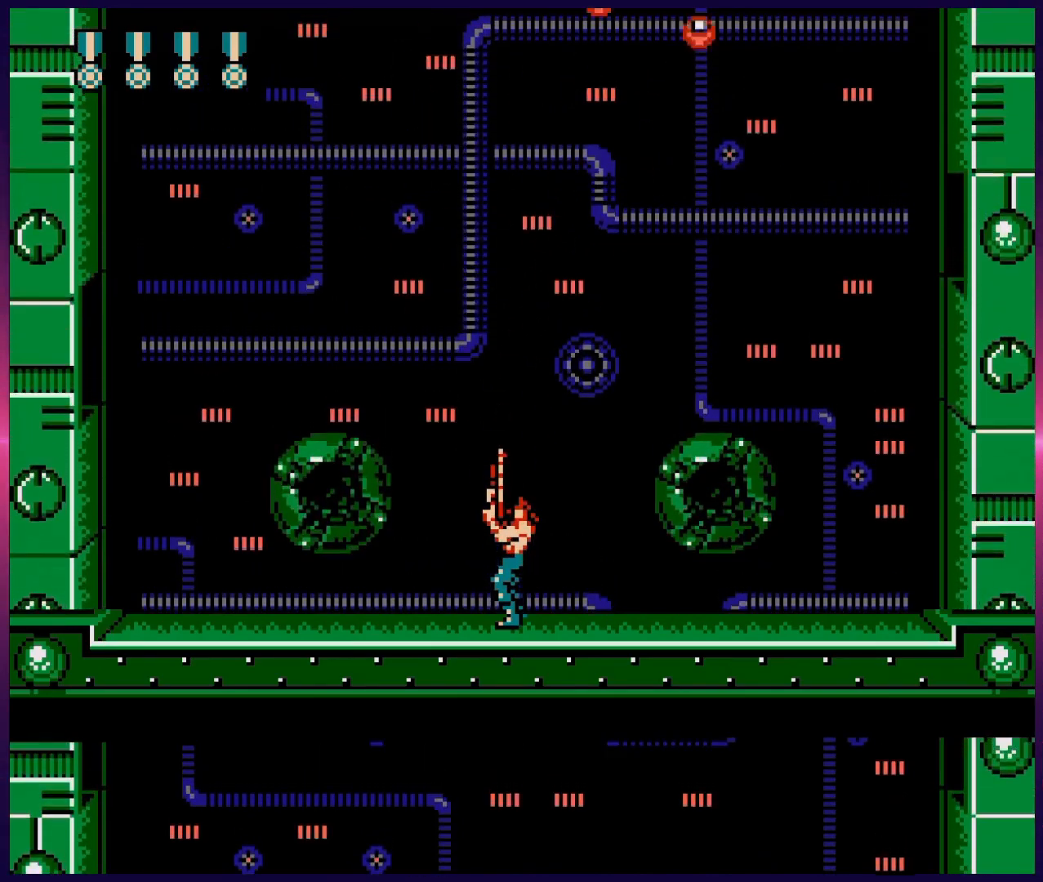
{"buttons": ["DPAD_UP"], "events": [[117, "B", "down"], [233, "B", "up"], [250, "DPAD_UP", "up"], [433, "DPAD_UP", "down"]]}
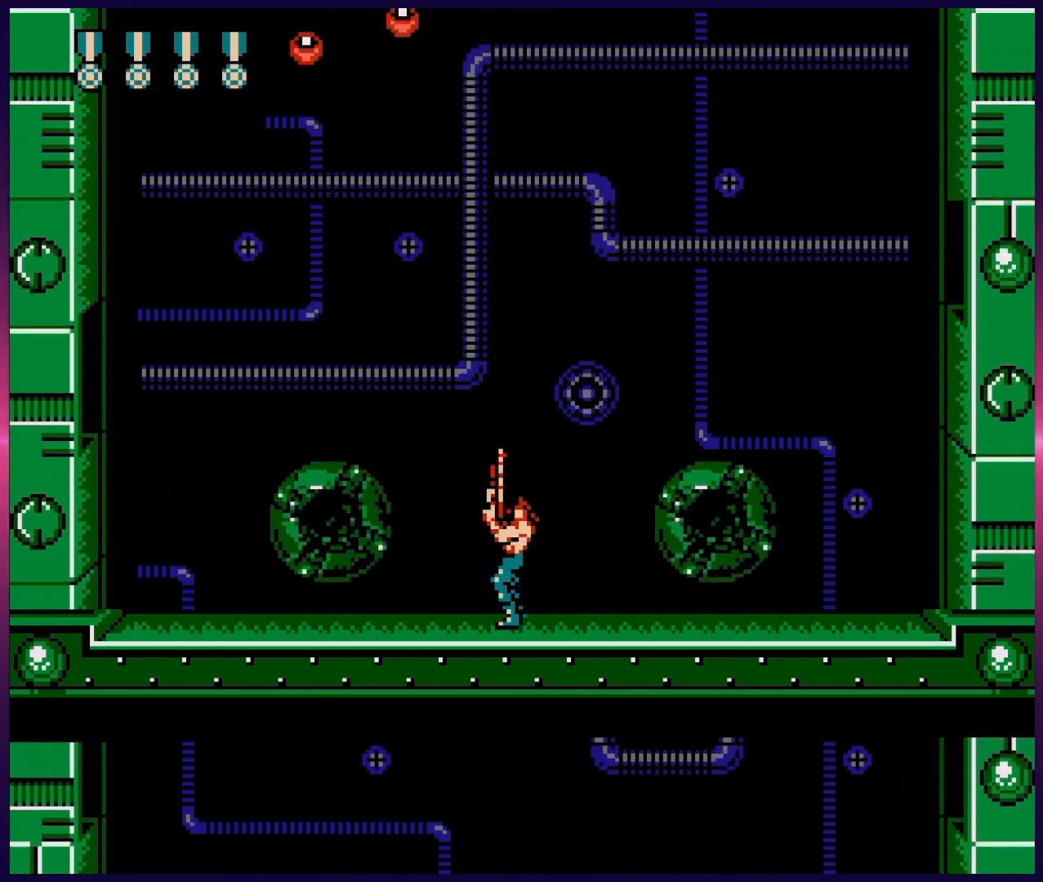
{"buttons": ["DPAD_UP"], "events": [[50, "B", "down"], [150, "B", "up"]]}
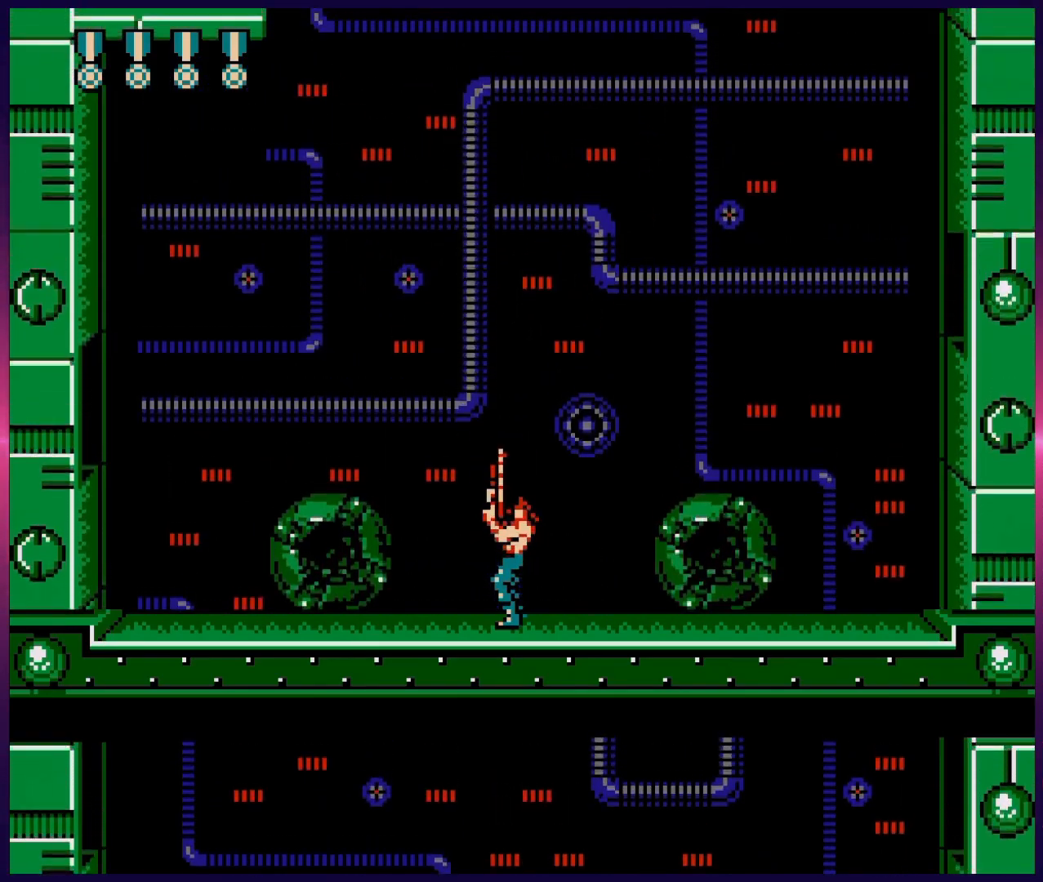
{"buttons": ["DPAD_UP"], "events": [[367, "B", "down"], [483, "B", "up"]]}
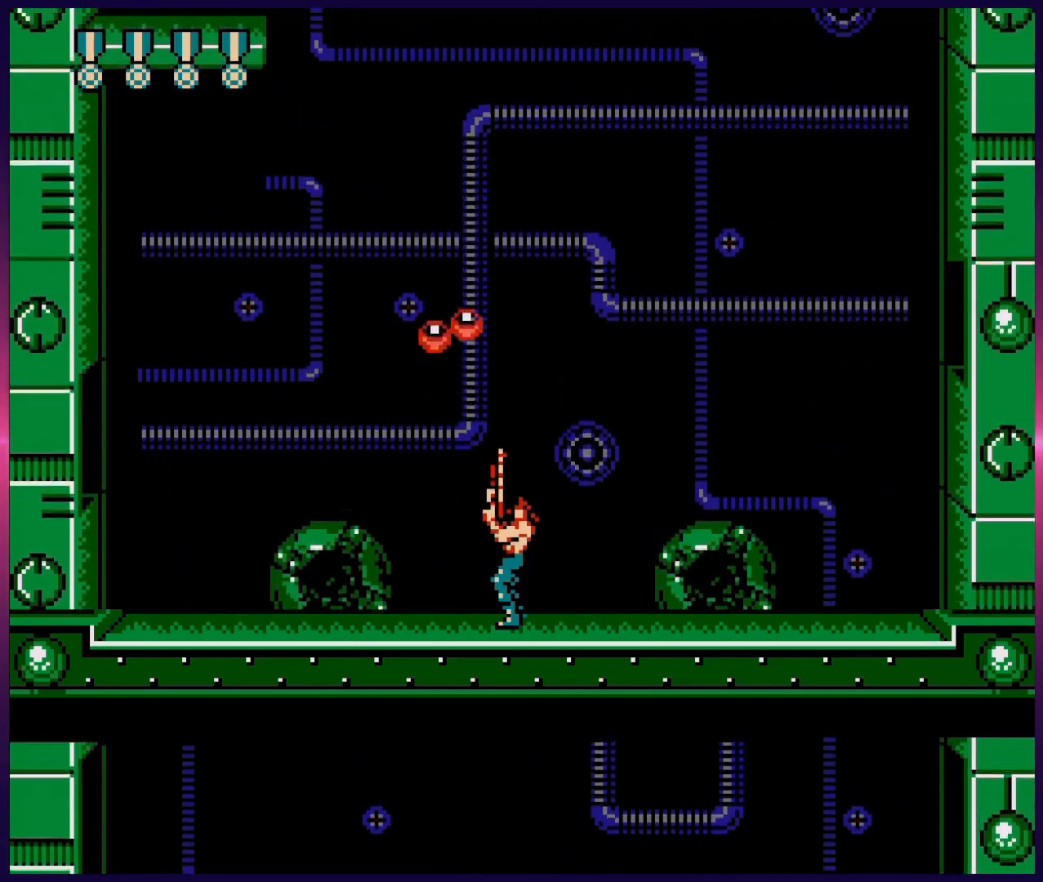
{"buttons": ["B", "DPAD_UP"], "events": [[217, "B", "down"], [383, "B", "up"], [500, "B", "down"]]}
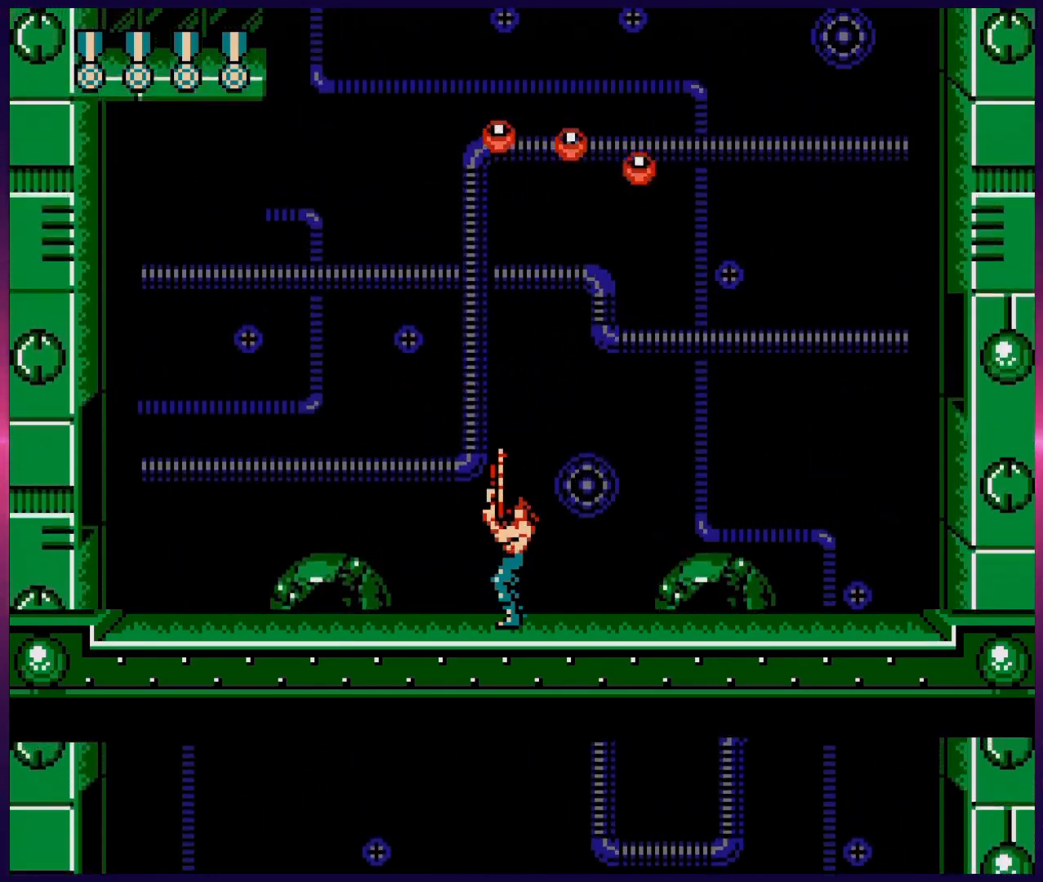
{"buttons": ["B", "DPAD_UP"], "events": [[133, "B", "up"], [250, "B", "down"], [383, "B", "up"], [500, "B", "down"]]}
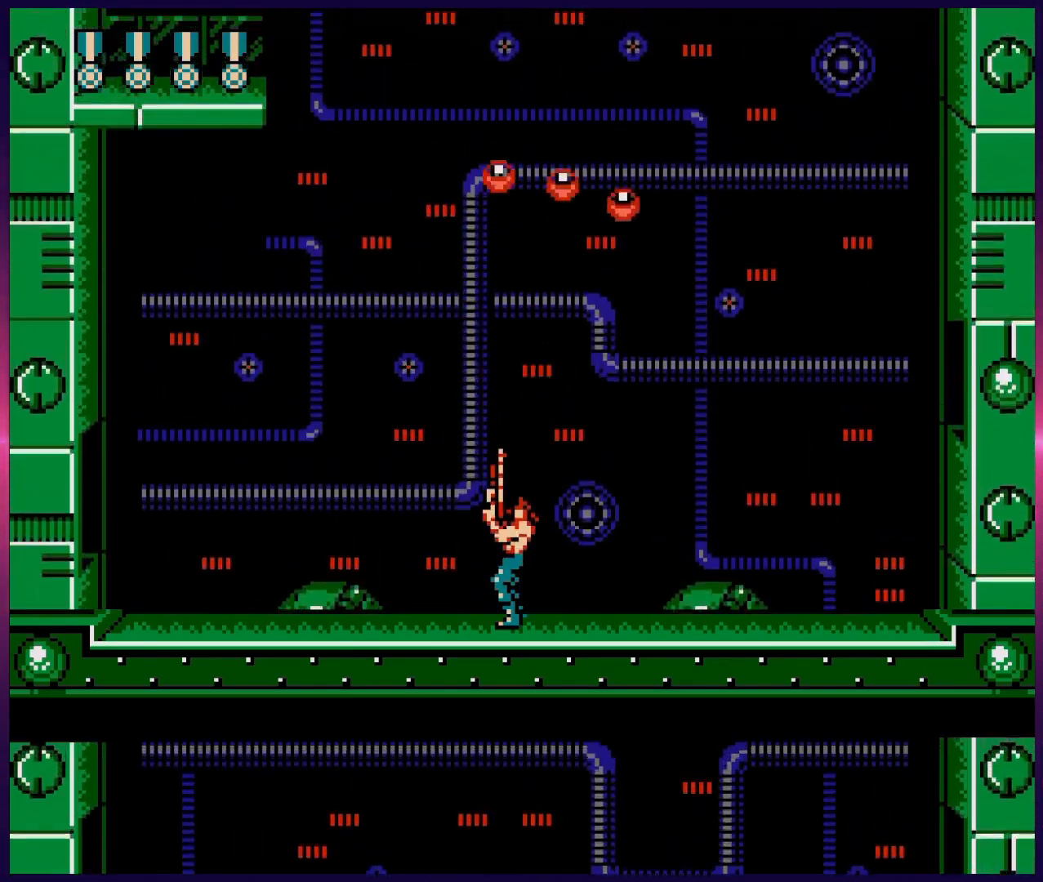
{"buttons": ["DPAD_UP"], "events": [[133, "B", "up"], [250, "B", "down"], [383, "B", "up"]]}